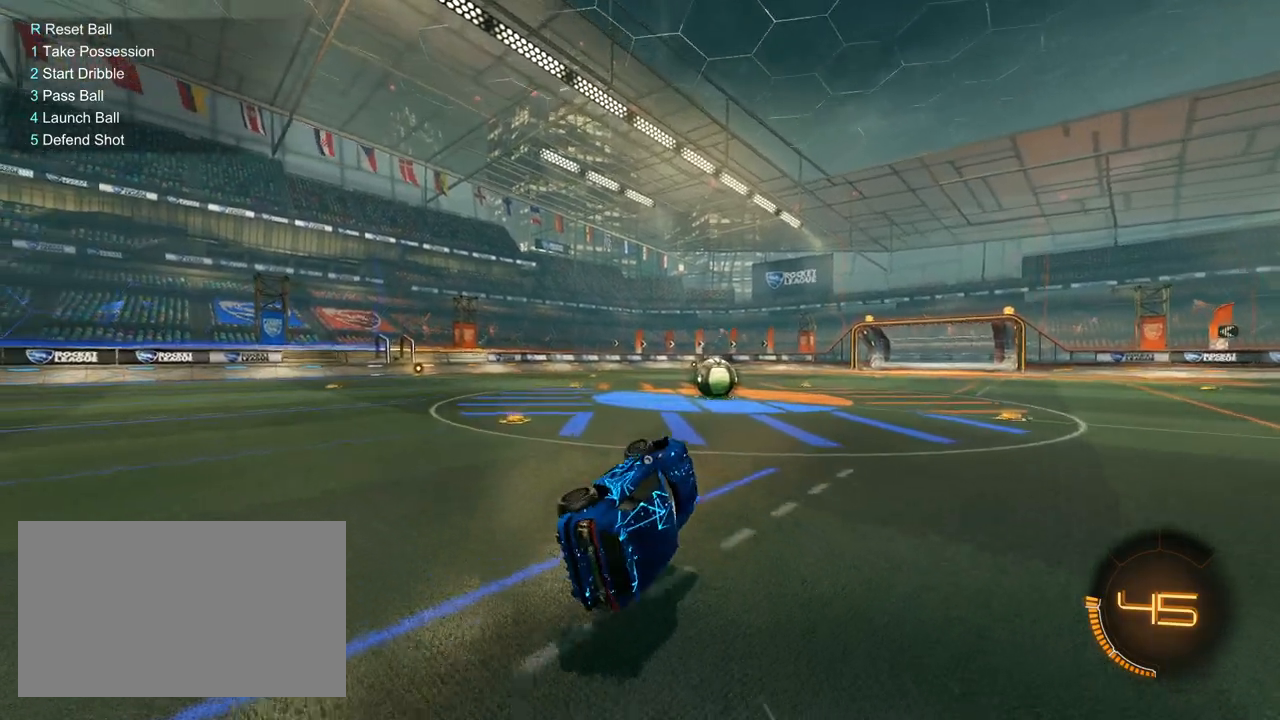
Gameplay with keyboard and mouse; each line is a JSON object with the keys and mouse buttons held at the frame after it. "events" lists presses ("down") and releases ("up") of "1", "2", "3", "4", "5", "a", "alt", "c", "caps_lock", "ctrl", "d", "e", "f", "g", "q", "r", "s", "shift", "space", "t", "tab", "v", "w", "x", "z", "mouse_left", "mouse_wheel" and "mouse_right" between this image and that frame as [ms after this image, input, new state], when the widget could be followed in between. "mouse_left", "mouse_wheel", "mouse_right" = the "left", "wheel", "right" buttons of the "mouse" list. No other keys are recorded. "wheel" means that the mouse wheel is clicked or scrolled. "mouse_move" is the direction in which the mouse moves at that frame (one of eight, or "still"), when it could be read.
{"keys": ["w"], "mouse": [], "mouse_move": "still", "events": [[67, "w", "down"], [117, "shift", "up"], [217, "a", "up"]]}
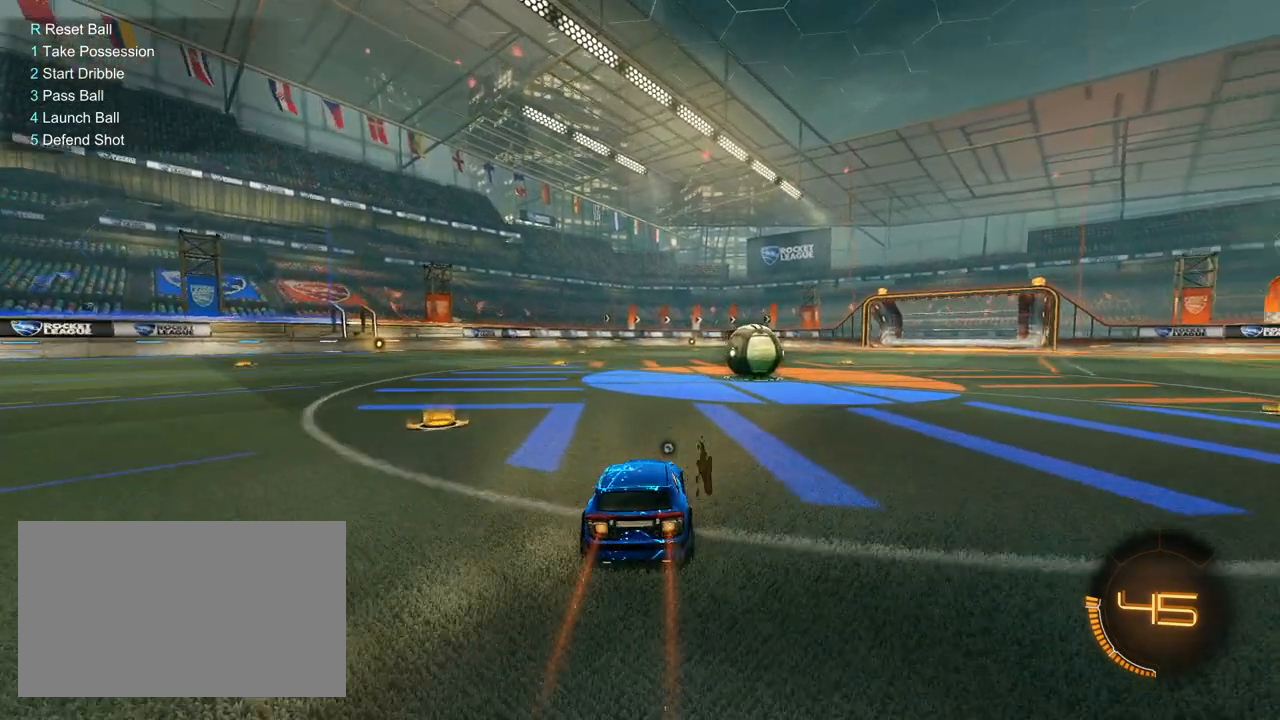
{"keys": [], "mouse": [], "mouse_move": "still", "events": [[83, "d", "down"], [183, "d", "up"], [183, "w", "up"]]}
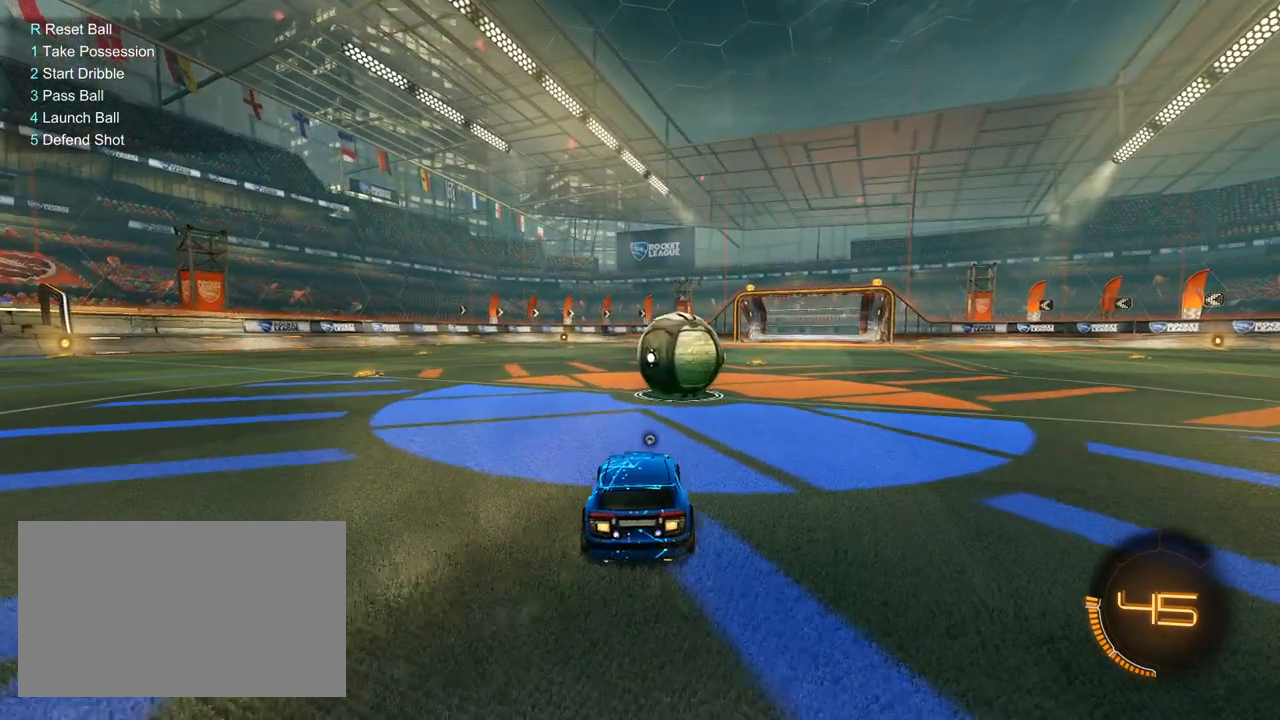
{"keys": [], "mouse": [], "mouse_move": "still", "events": [[100, "s", "down"], [250, "d", "down"], [333, "s", "up"], [433, "d", "up"]]}
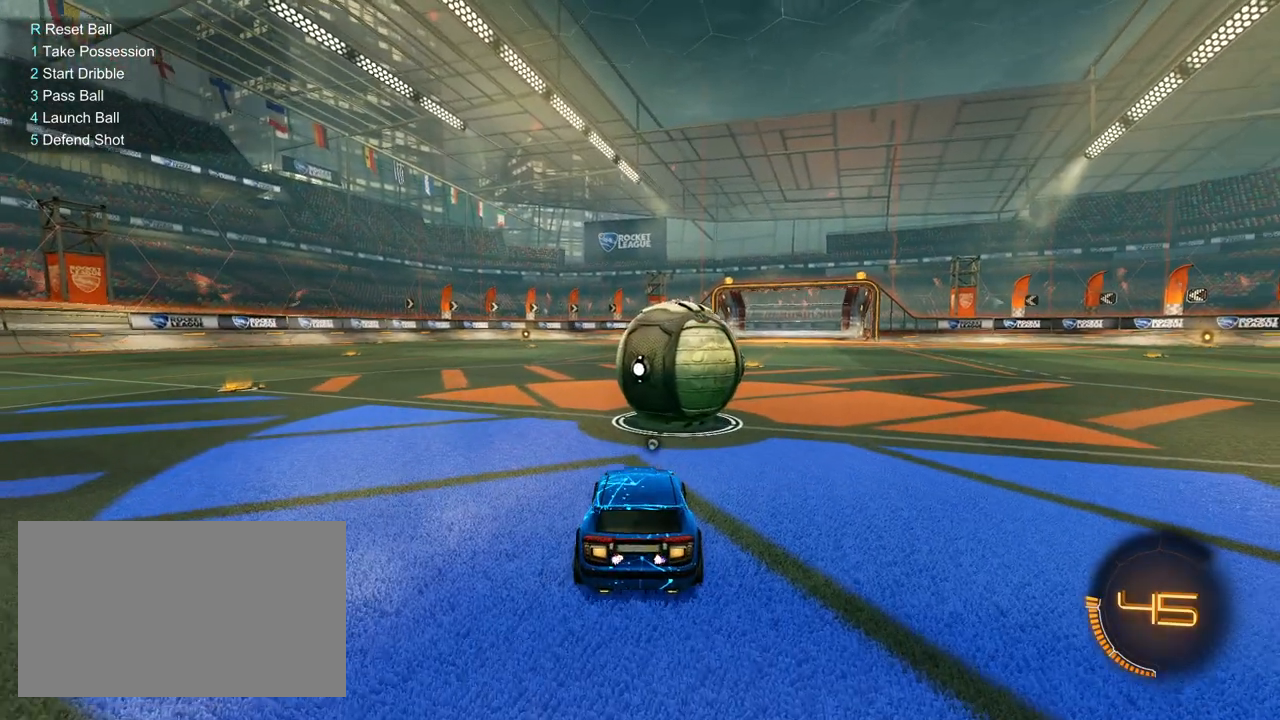
{"keys": [], "mouse": [], "mouse_move": "still", "events": []}
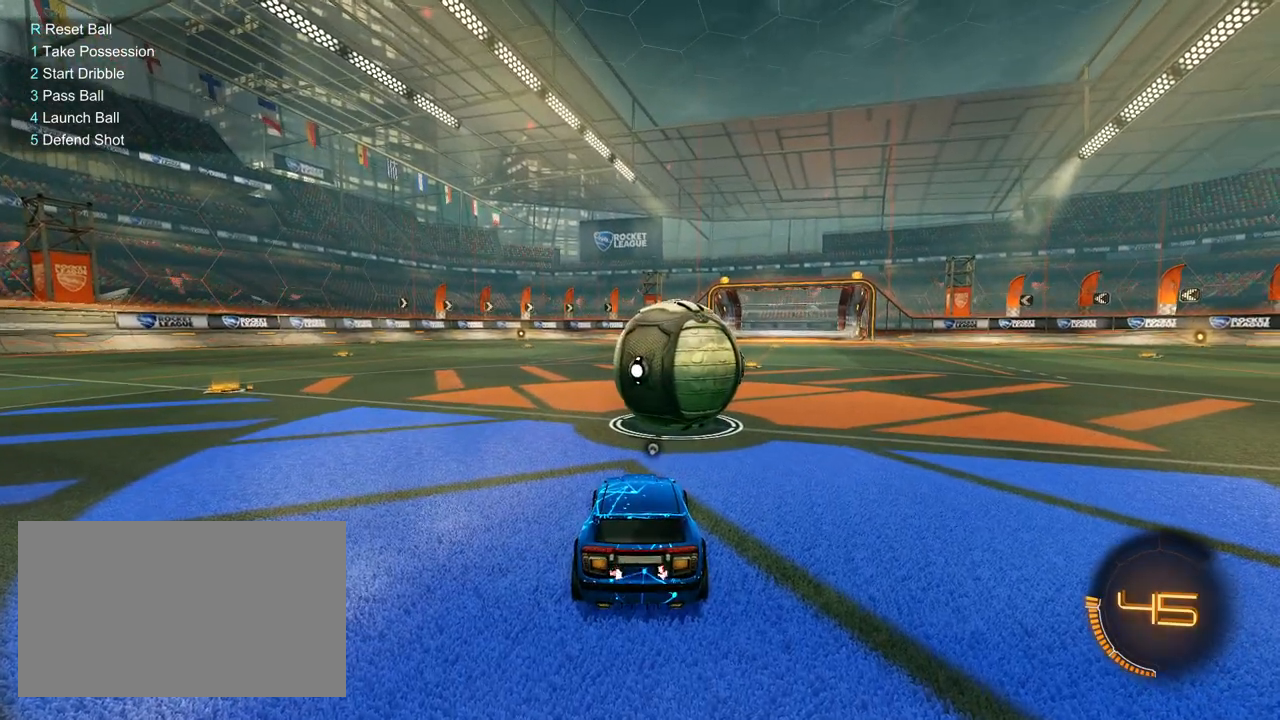
{"keys": [], "mouse": [], "mouse_move": "right", "events": []}
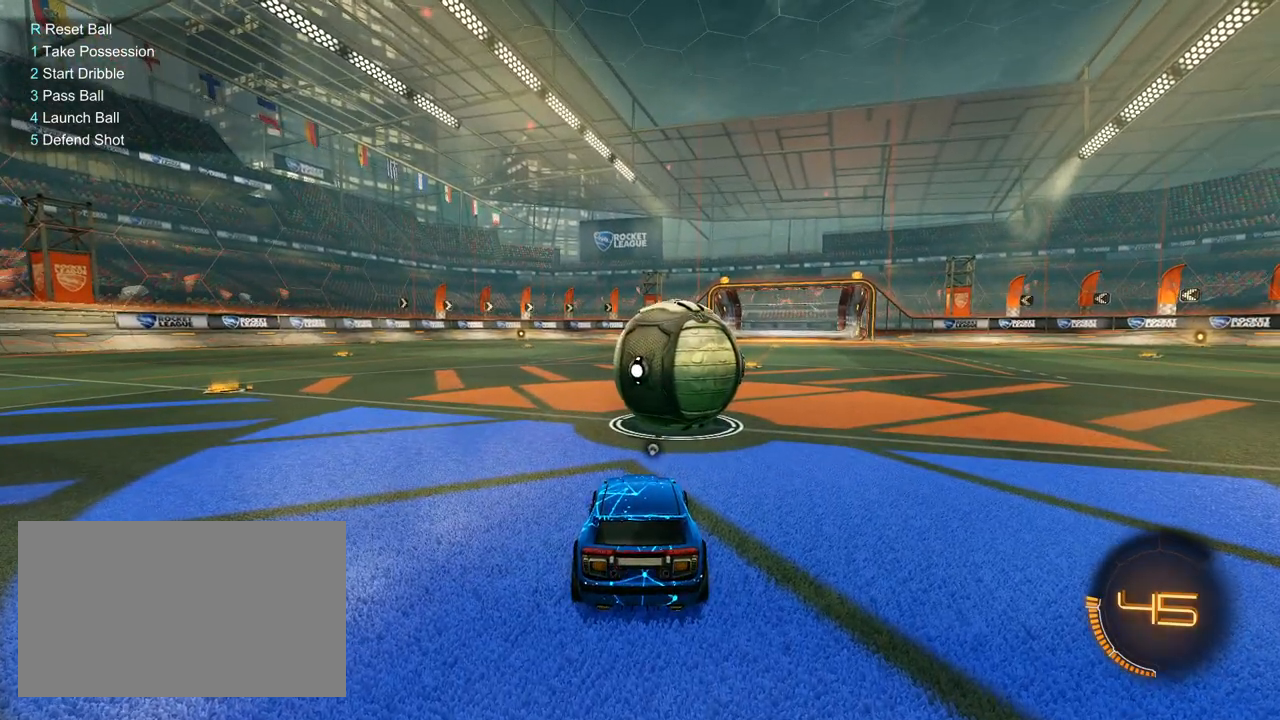
{"keys": [], "mouse": [], "mouse_move": "still", "events": [[17, "d", "down"], [150, "d", "up"], [200, "a", "down"], [300, "shift", "down"], [383, "shift", "up"], [433, "a", "up"]]}
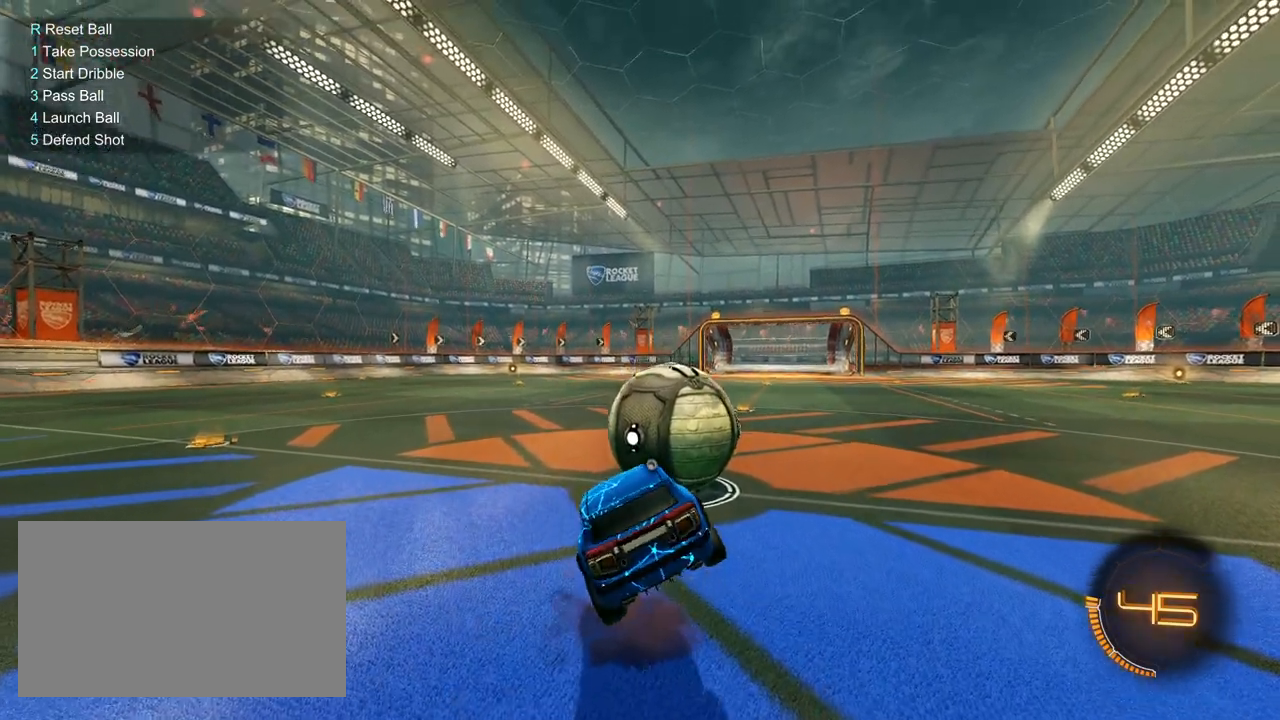
{"keys": ["d"], "mouse": ["right"], "mouse_move": "still", "events": [[83, "d", "down"], [217, "d", "up"], [267, "d", "down"], [450, "mouse_right", "down"]]}
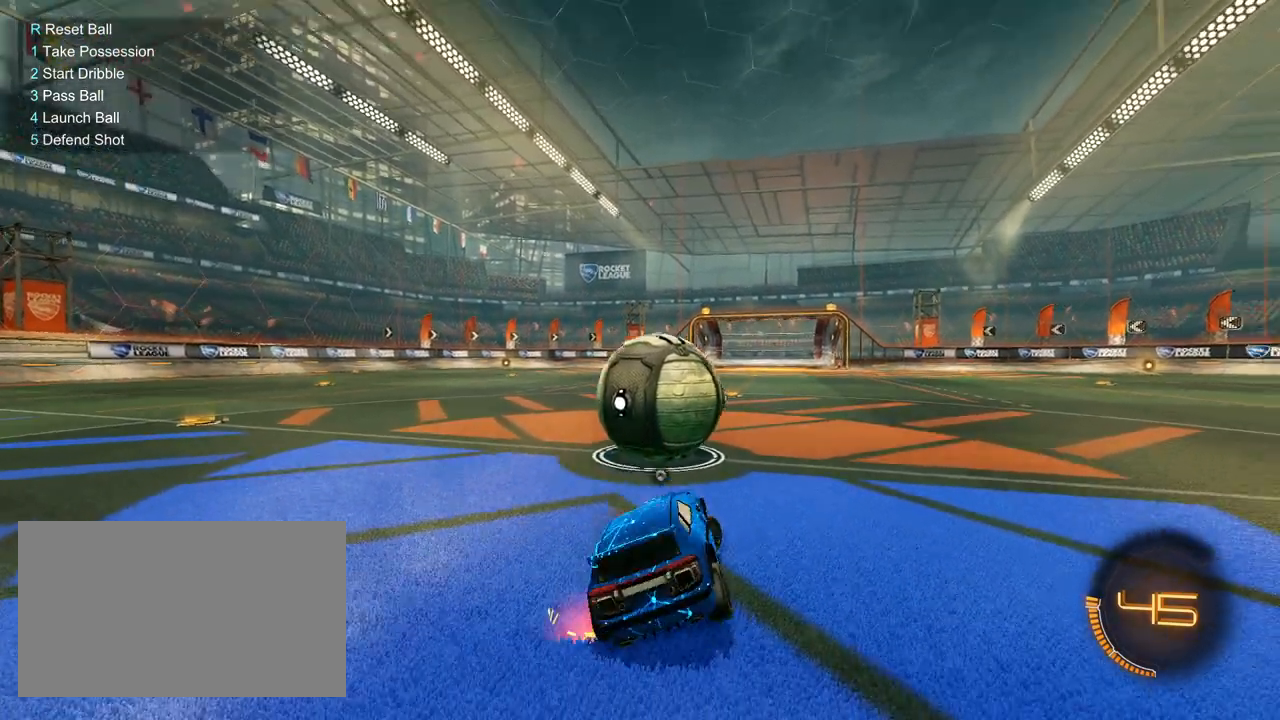
{"keys": ["w"], "mouse": [], "mouse_move": "right", "events": [[50, "mouse_right", "up"], [133, "d", "up"], [317, "mouse_right", "down"], [367, "a", "down"], [367, "mouse_right", "up"], [417, "w", "down"], [467, "a", "up"]]}
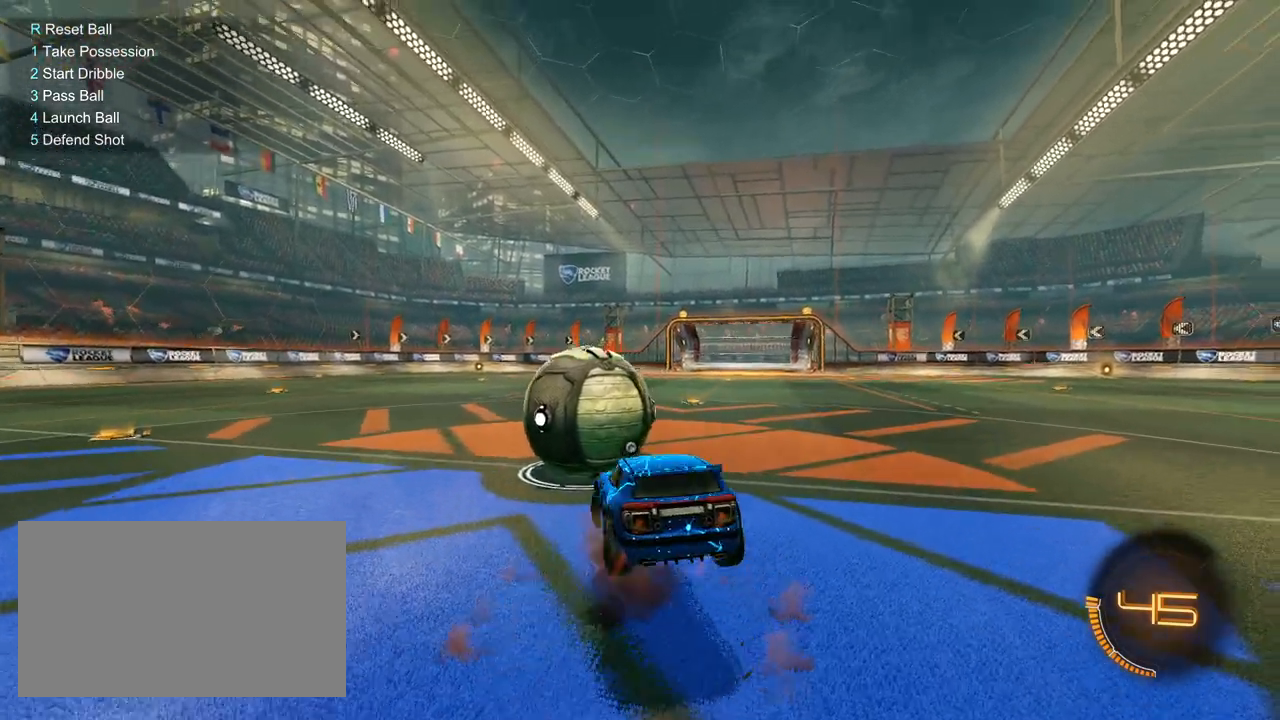
{"keys": ["d"], "mouse": [], "mouse_move": "still", "events": [[67, "w", "up"], [150, "s", "down"], [300, "d", "down"], [300, "q", "down"], [383, "q", "up"], [383, "s", "up"]]}
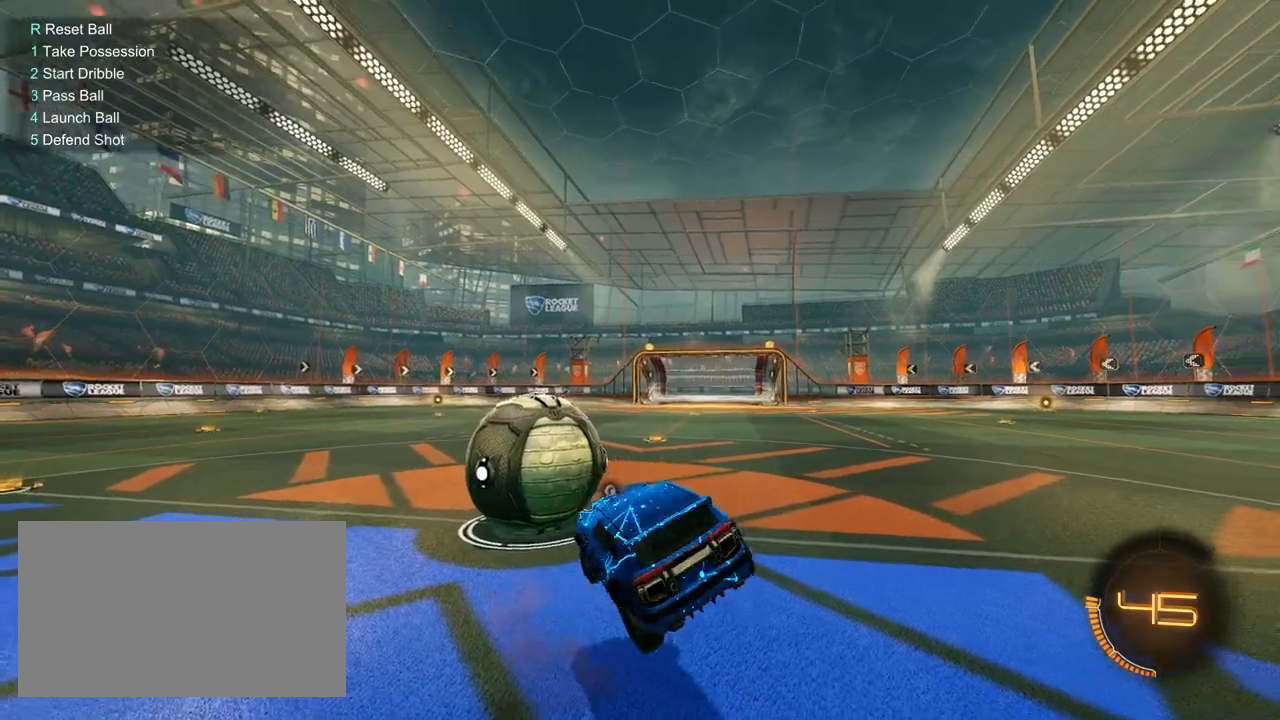
{"keys": ["w"], "mouse": [], "mouse_move": "still", "events": [[117, "w", "down"], [300, "mouse_right", "down"], [350, "d", "up"], [350, "mouse_right", "up"]]}
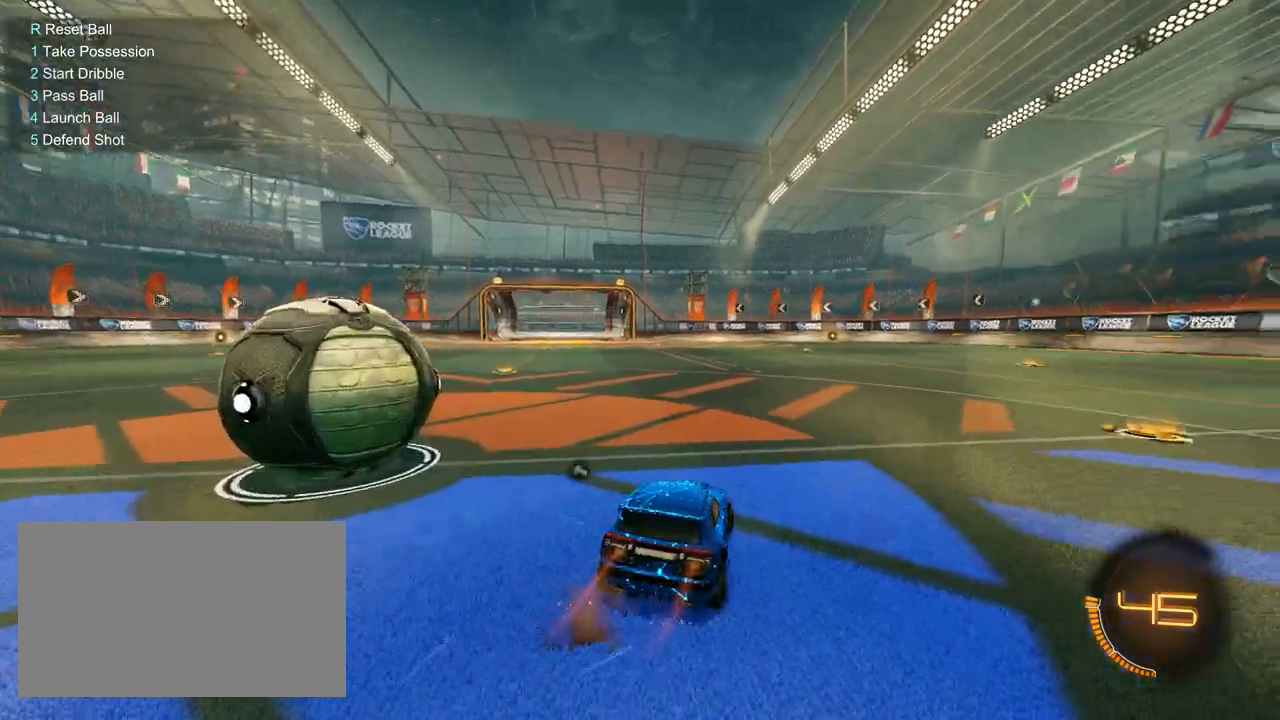
{"keys": ["d", "w"], "mouse": [], "mouse_move": "still", "events": [[50, "d", "down"], [50, "w", "up"], [317, "w", "down"]]}
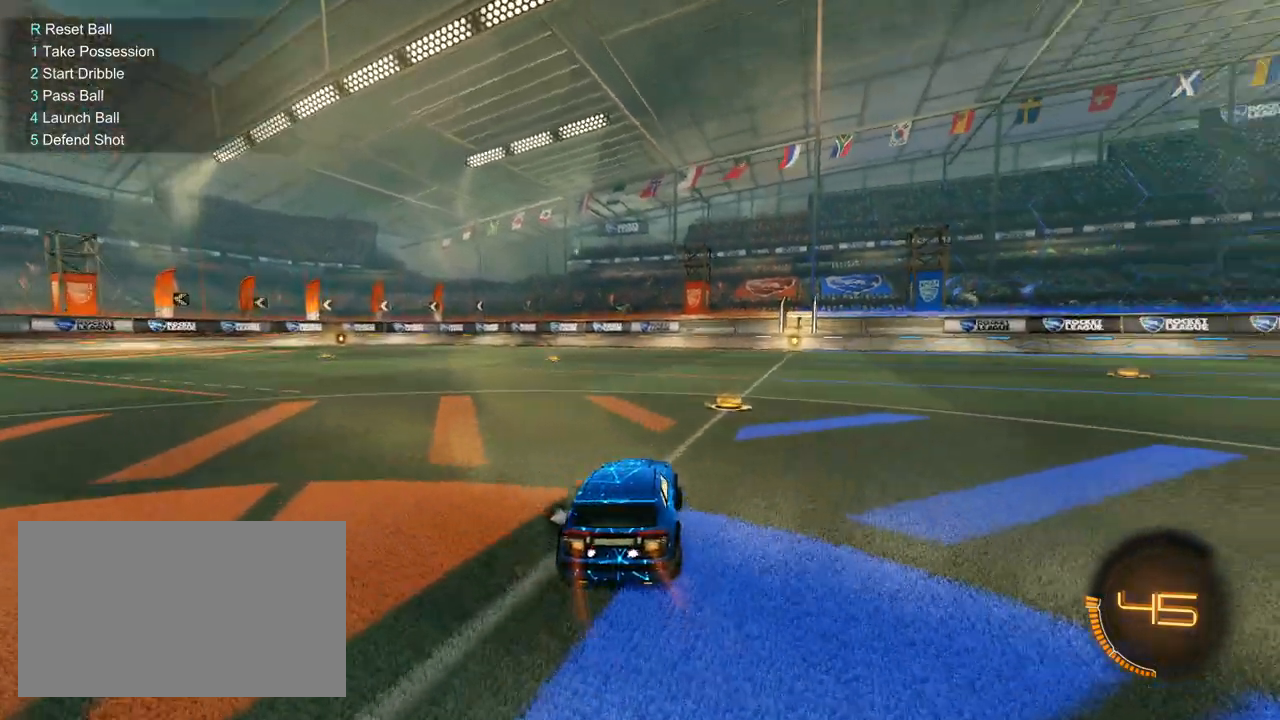
{"keys": ["a", "s", "shift"], "mouse": [], "mouse_move": "left", "events": [[67, "d", "up"], [250, "mouse_right", "down"], [300, "d", "down"], [333, "a", "down"], [333, "mouse_right", "up"], [333, "shift", "down"], [383, "d", "up"], [383, "mouse_right", "down"], [433, "w", "up"], [483, "mouse_right", "up"], [483, "s", "down"]]}
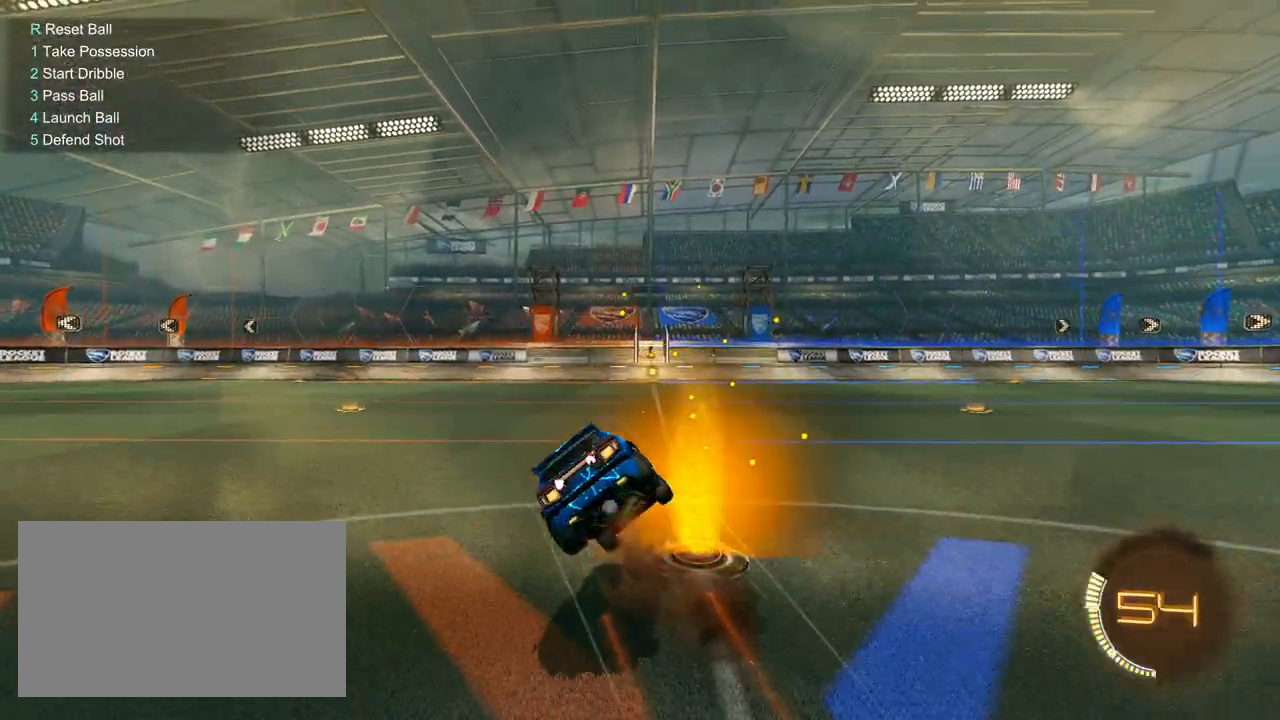
{"keys": ["a", "s", "shift"], "mouse": ["left"], "mouse_move": "still", "events": [[117, "mouse_left", "down"], [167, "s", "up"], [267, "s", "down"]]}
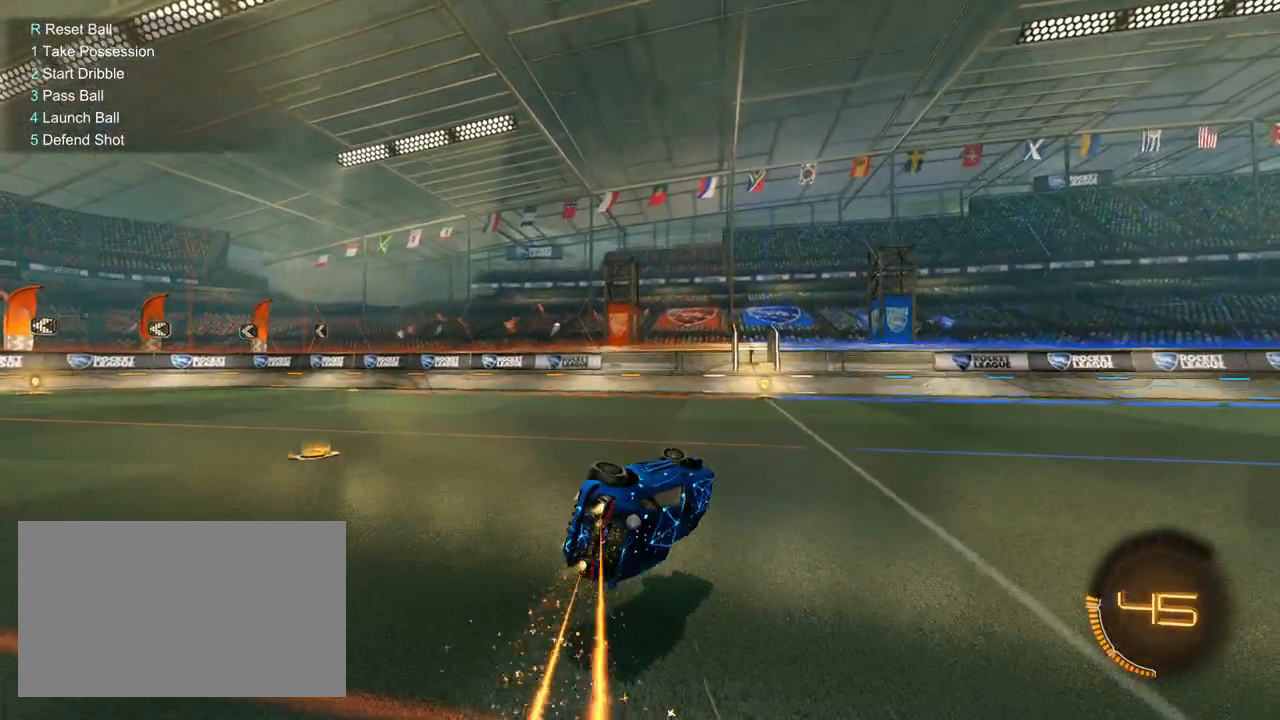
{"keys": ["w"], "mouse": [], "mouse_move": "still", "events": [[50, "mouse_left", "up"], [133, "s", "up"], [133, "shift", "up"], [283, "mouse_left", "down"], [333, "a", "up"], [333, "mouse_left", "up"], [467, "w", "down"]]}
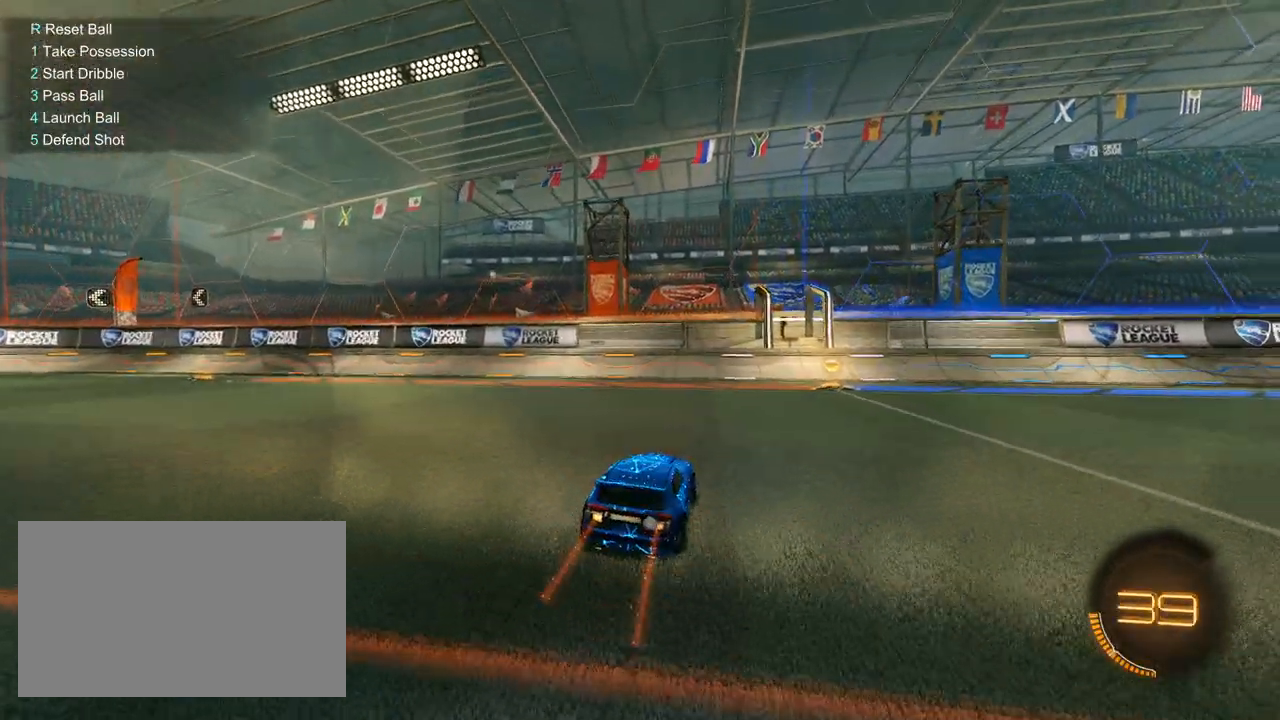
{"keys": ["d", "shift"], "mouse": [], "mouse_move": "still", "events": [[250, "d", "down"], [333, "mouse_left", "down"], [383, "shift", "down"], [433, "mouse_left", "up"], [433, "w", "up"]]}
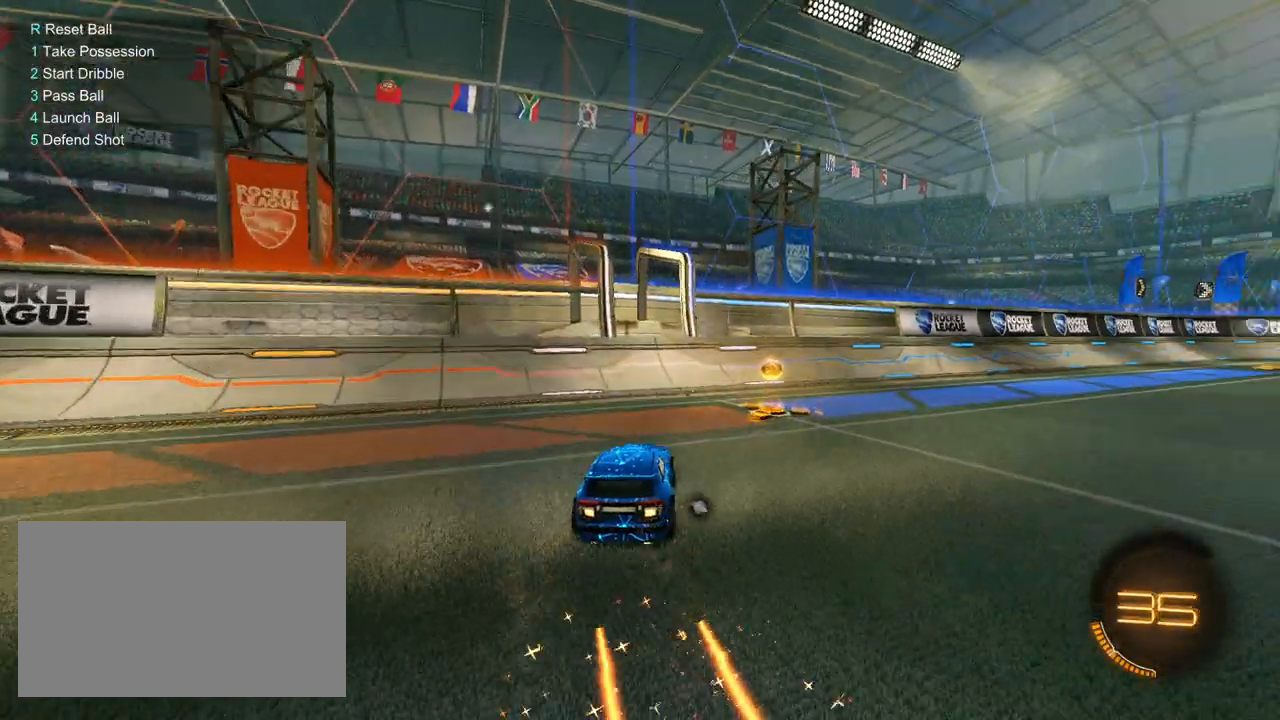
{"keys": ["d"], "mouse": [], "mouse_move": "still", "events": [[33, "mouse_left", "down"], [33, "space", "down"], [83, "mouse_left", "up"], [83, "shift", "up"], [167, "space", "up"]]}
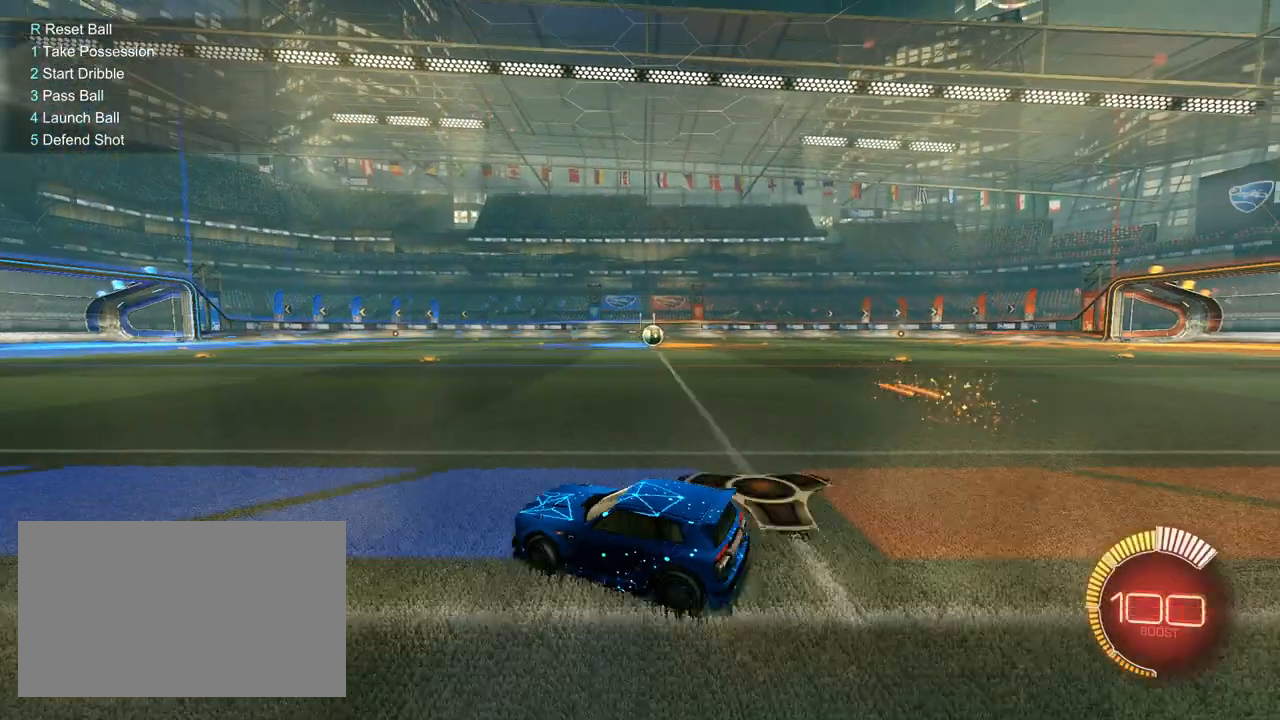
{"keys": [], "mouse": [], "mouse_move": "still", "events": [[183, "s", "down"], [233, "a", "down"], [283, "a", "up"], [283, "d", "up"], [317, "s", "up"]]}
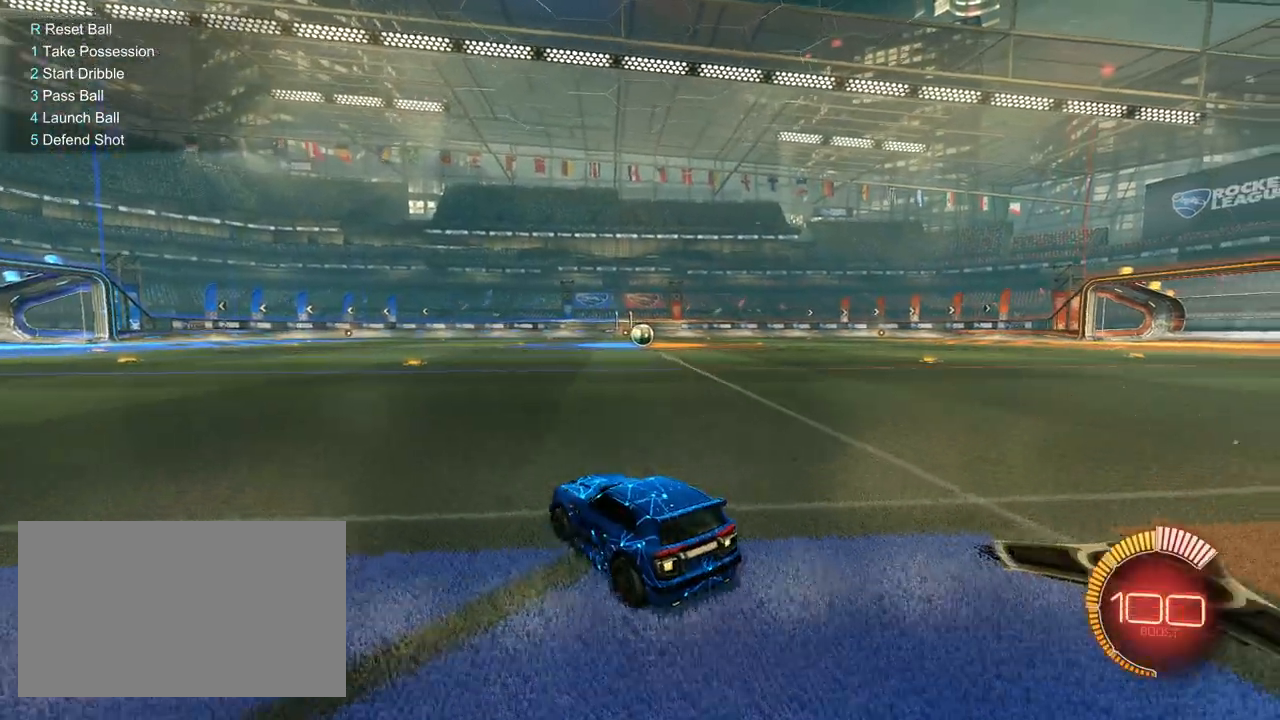
{"keys": [], "mouse": [], "mouse_move": "still", "events": []}
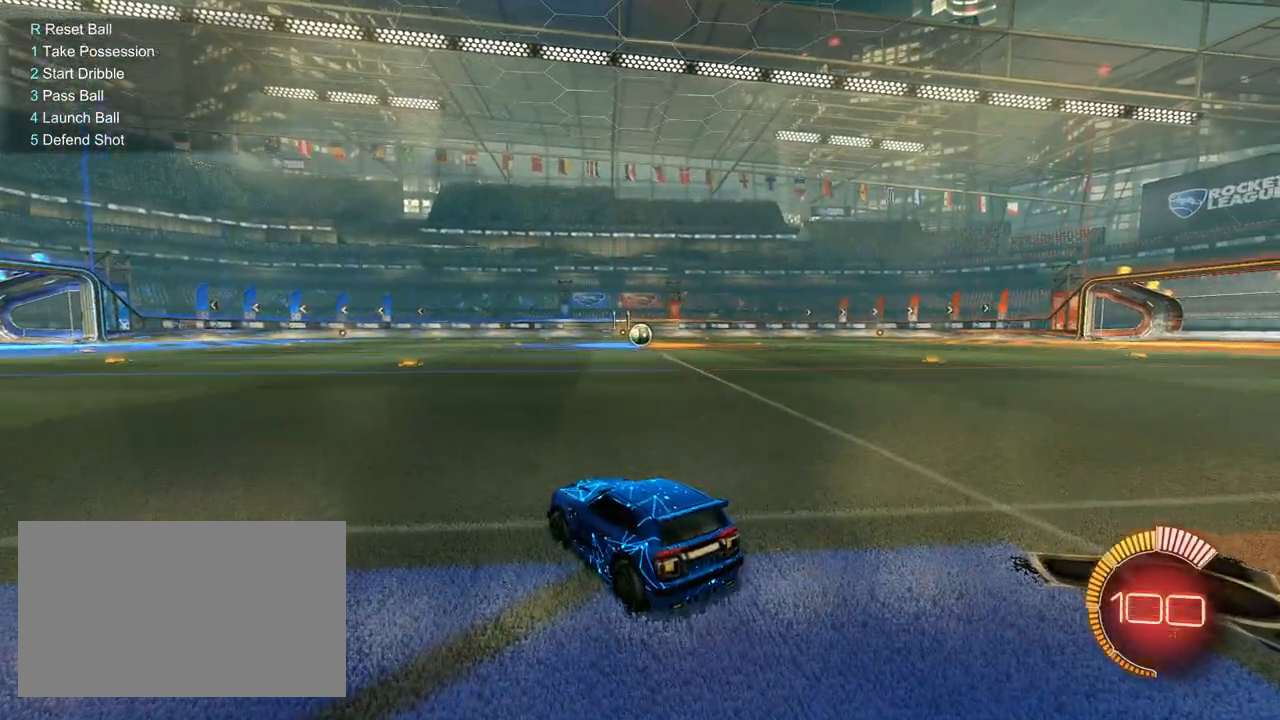
{"keys": [], "mouse": [], "mouse_move": "still", "events": []}
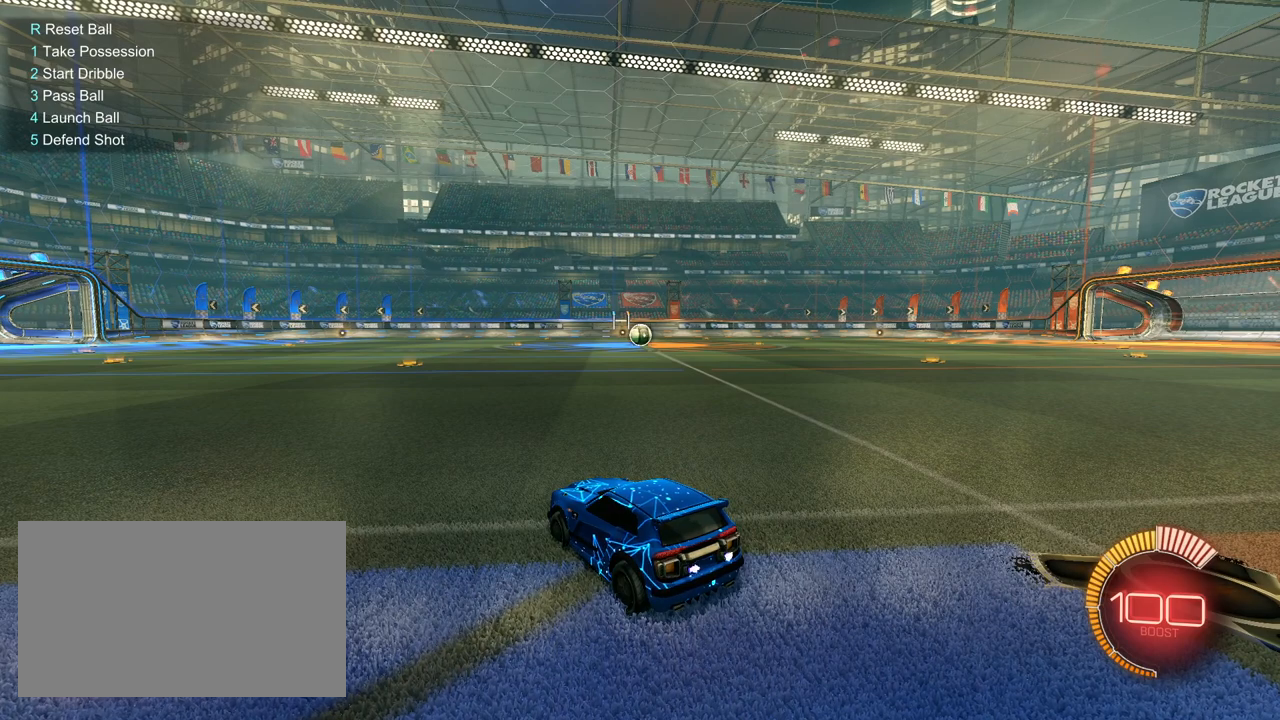
{"keys": [], "mouse": [], "mouse_move": "still", "events": []}
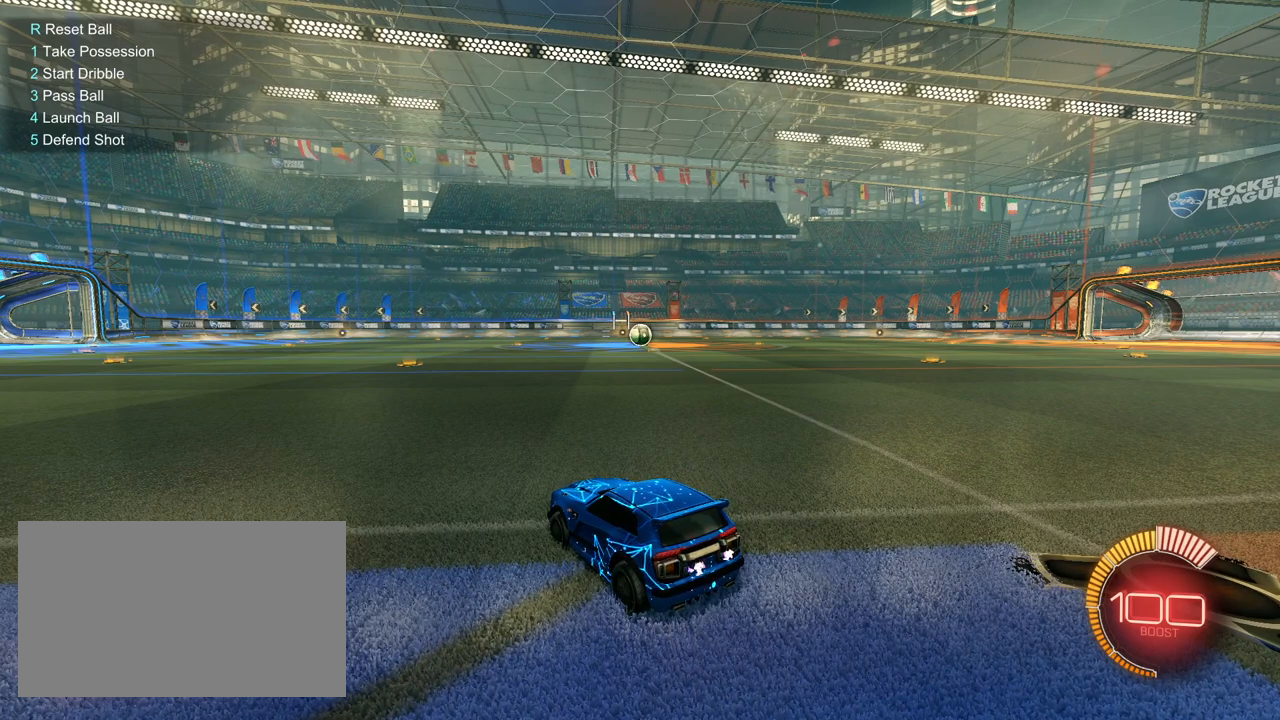
{"keys": [], "mouse": [], "mouse_move": "still", "events": []}
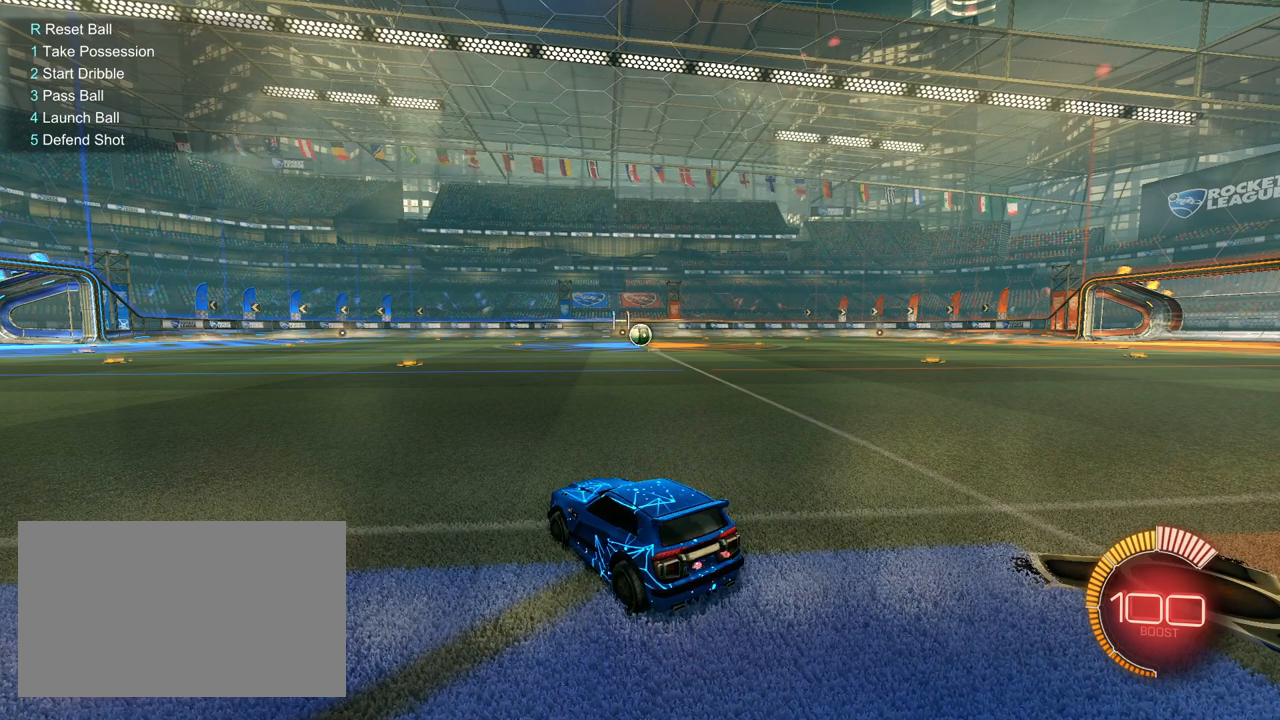
{"keys": [], "mouse": [], "mouse_move": "still", "events": []}
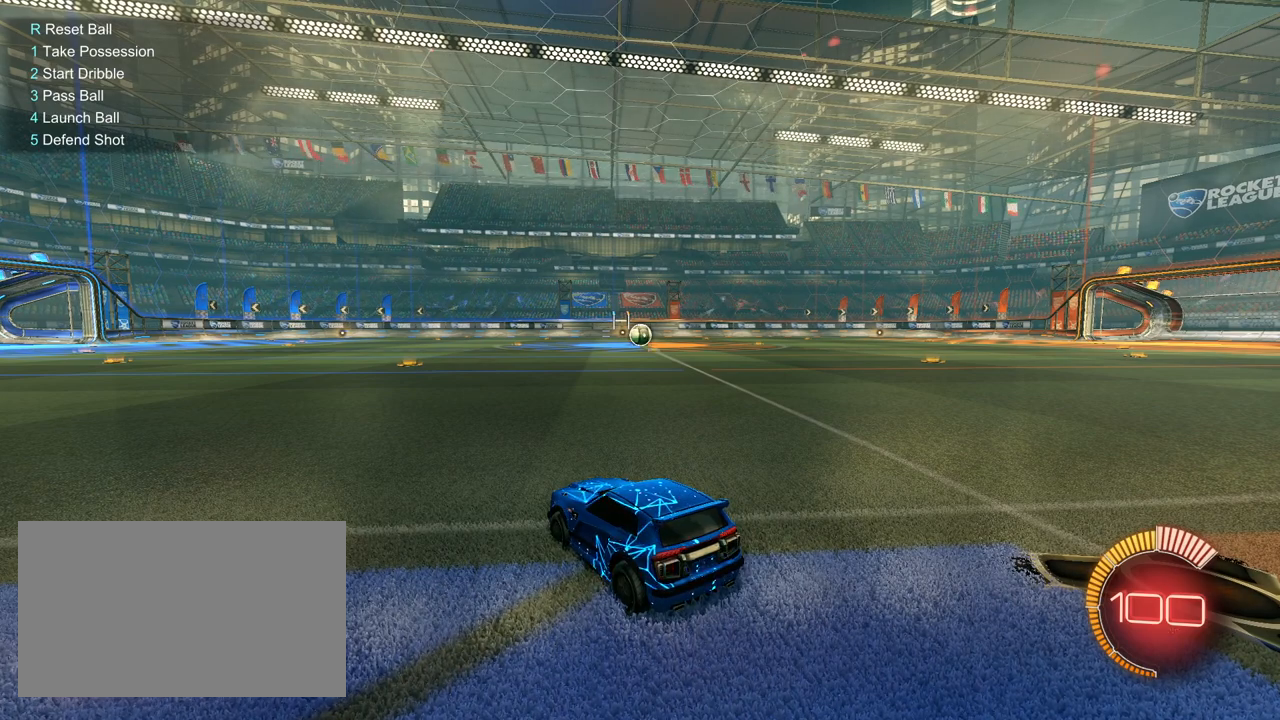
{"keys": [], "mouse": [], "mouse_move": "still", "events": []}
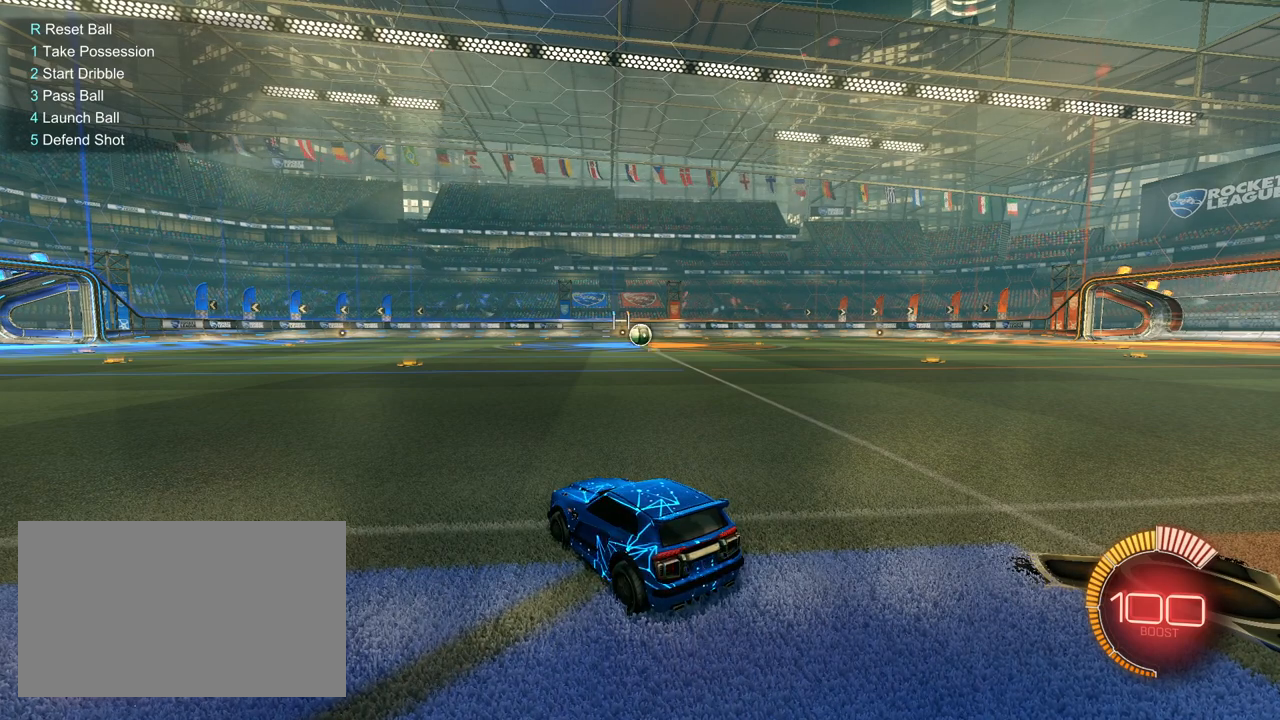
{"keys": [], "mouse": [], "mouse_move": "still", "events": []}
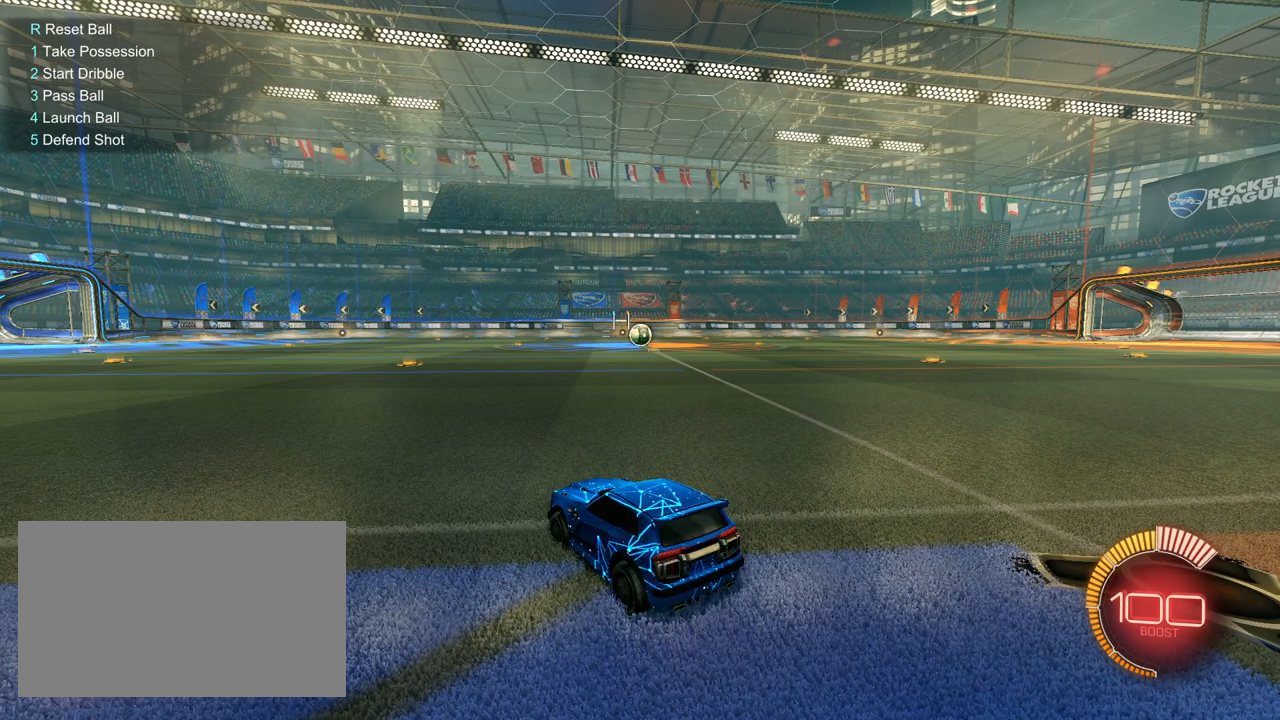
{"keys": [], "mouse": [], "mouse_move": "still", "events": []}
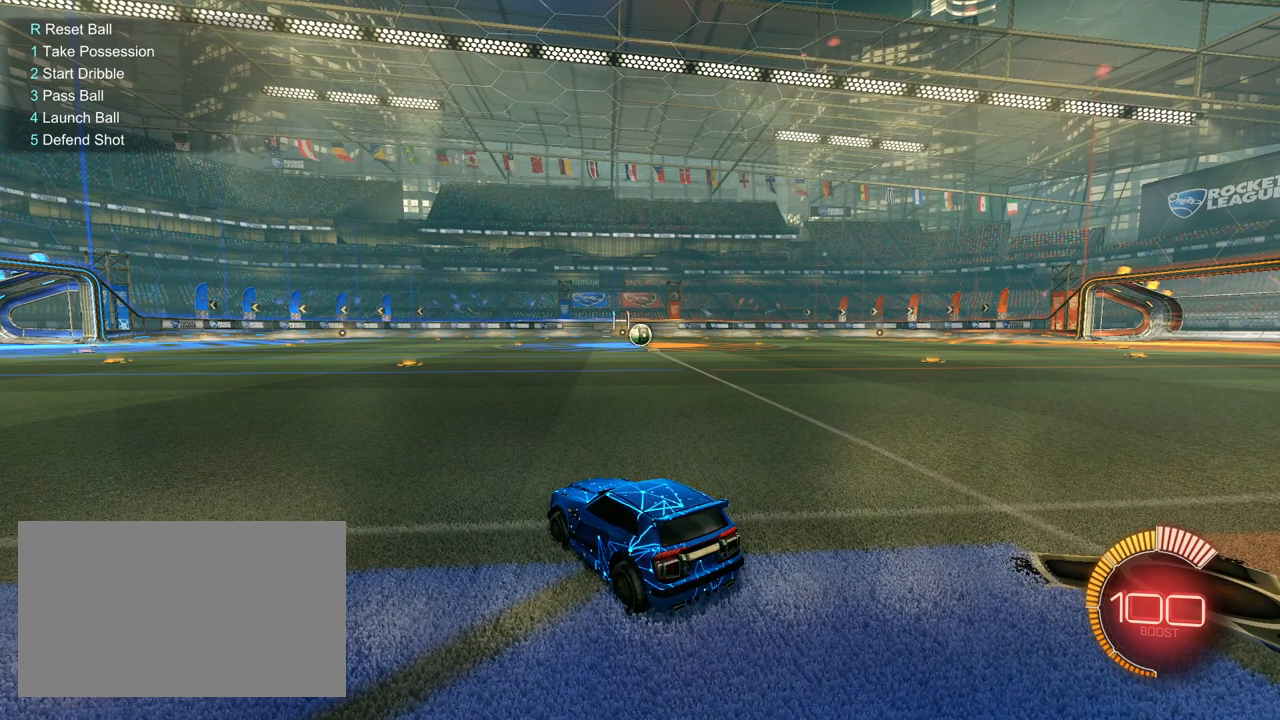
{"keys": [], "mouse": [], "mouse_move": "up-right", "events": []}
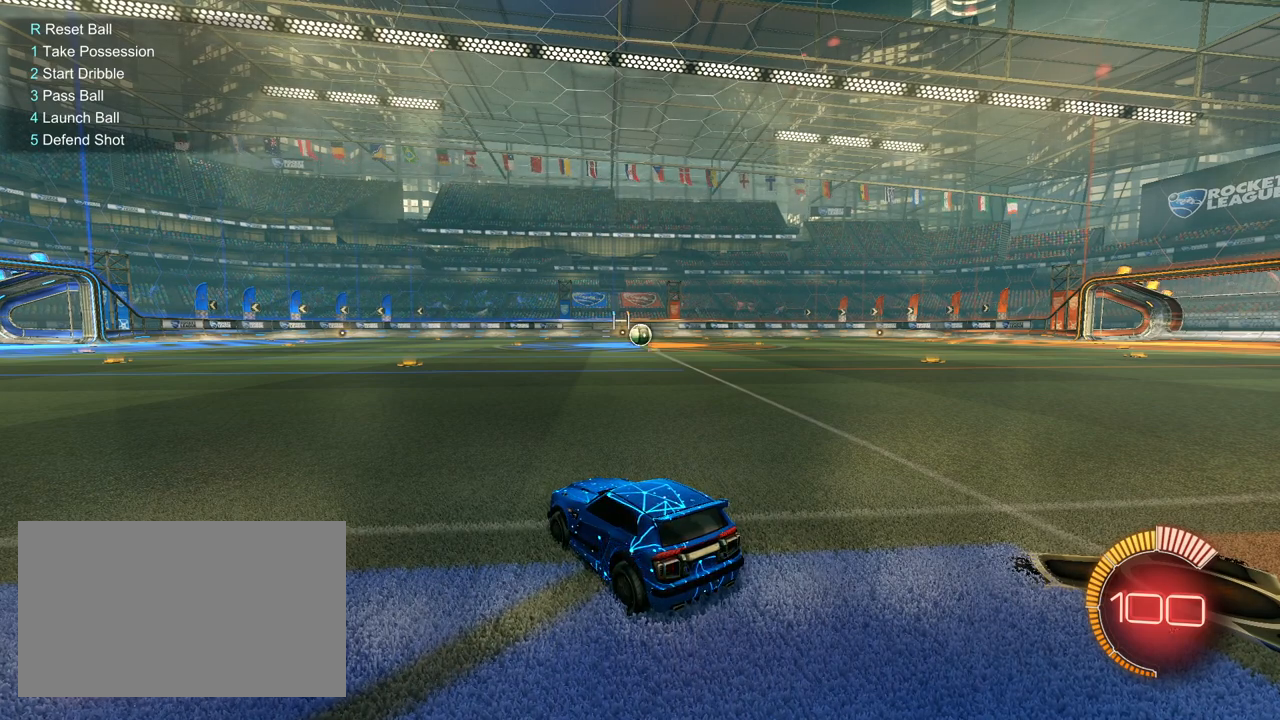
{"keys": [], "mouse": [], "mouse_move": "down-right", "events": []}
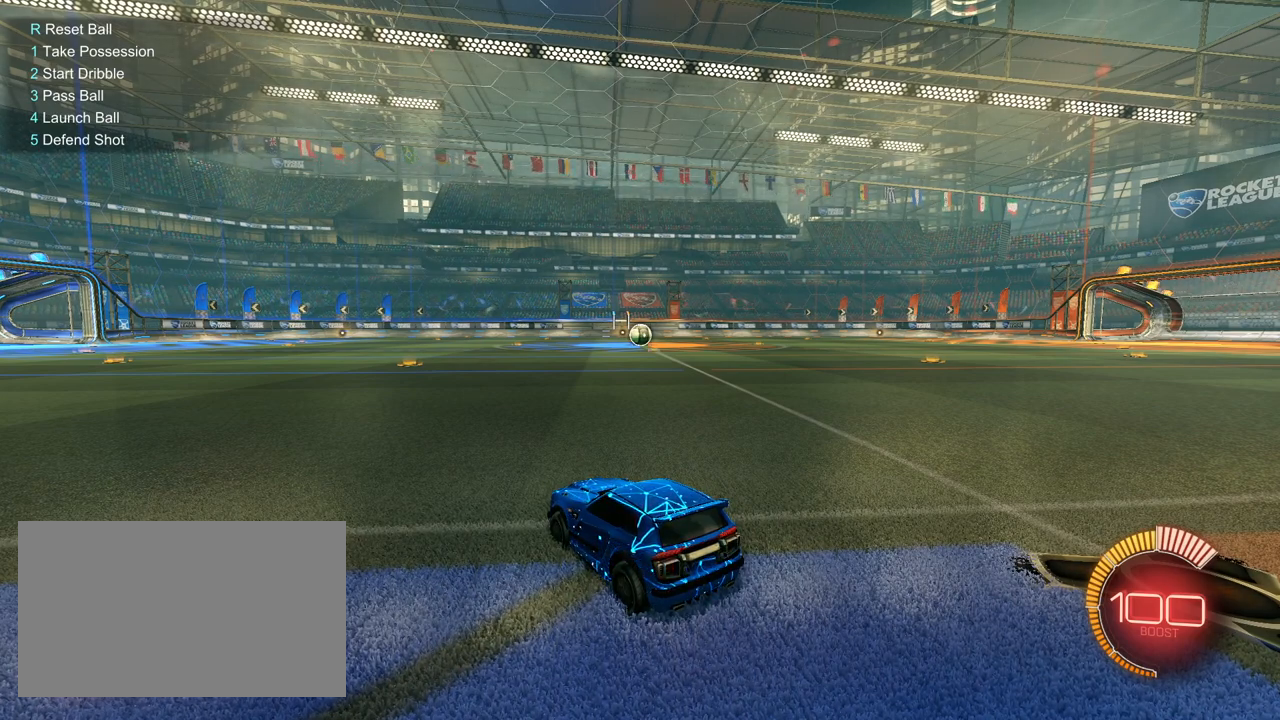
{"keys": [], "mouse": [], "mouse_move": "left", "events": []}
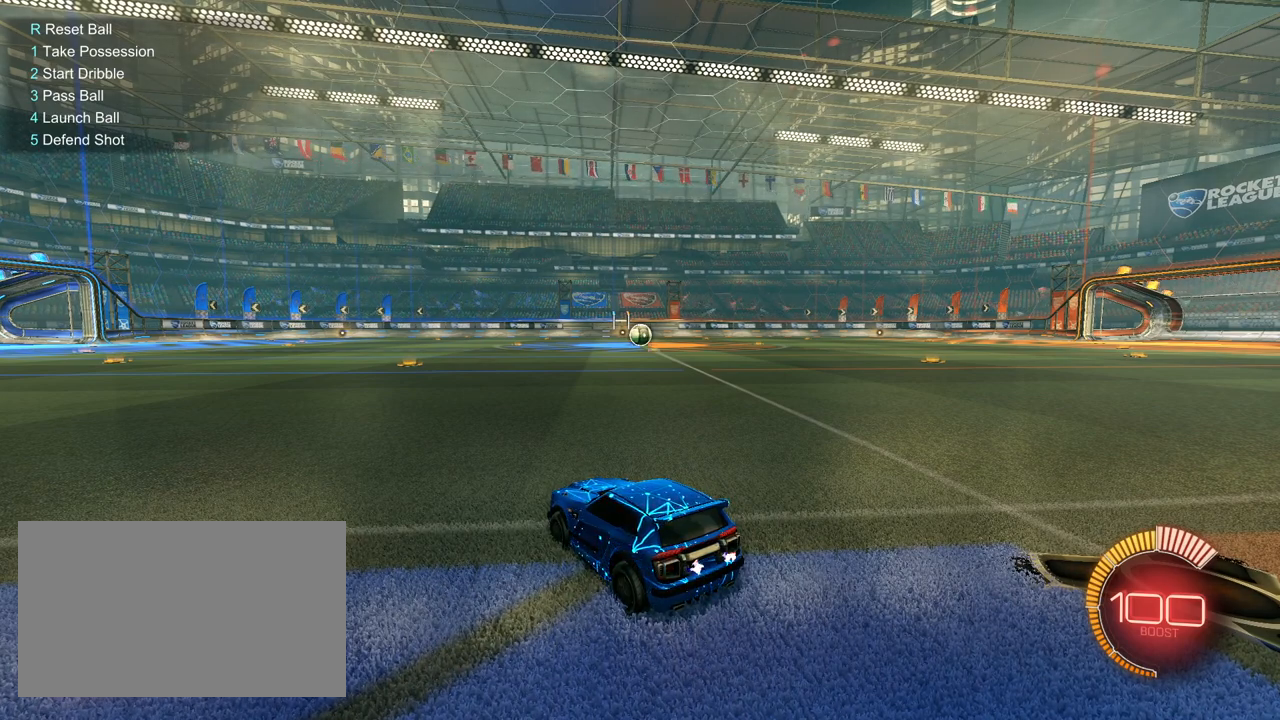
{"keys": [], "mouse": [], "mouse_move": "still", "events": []}